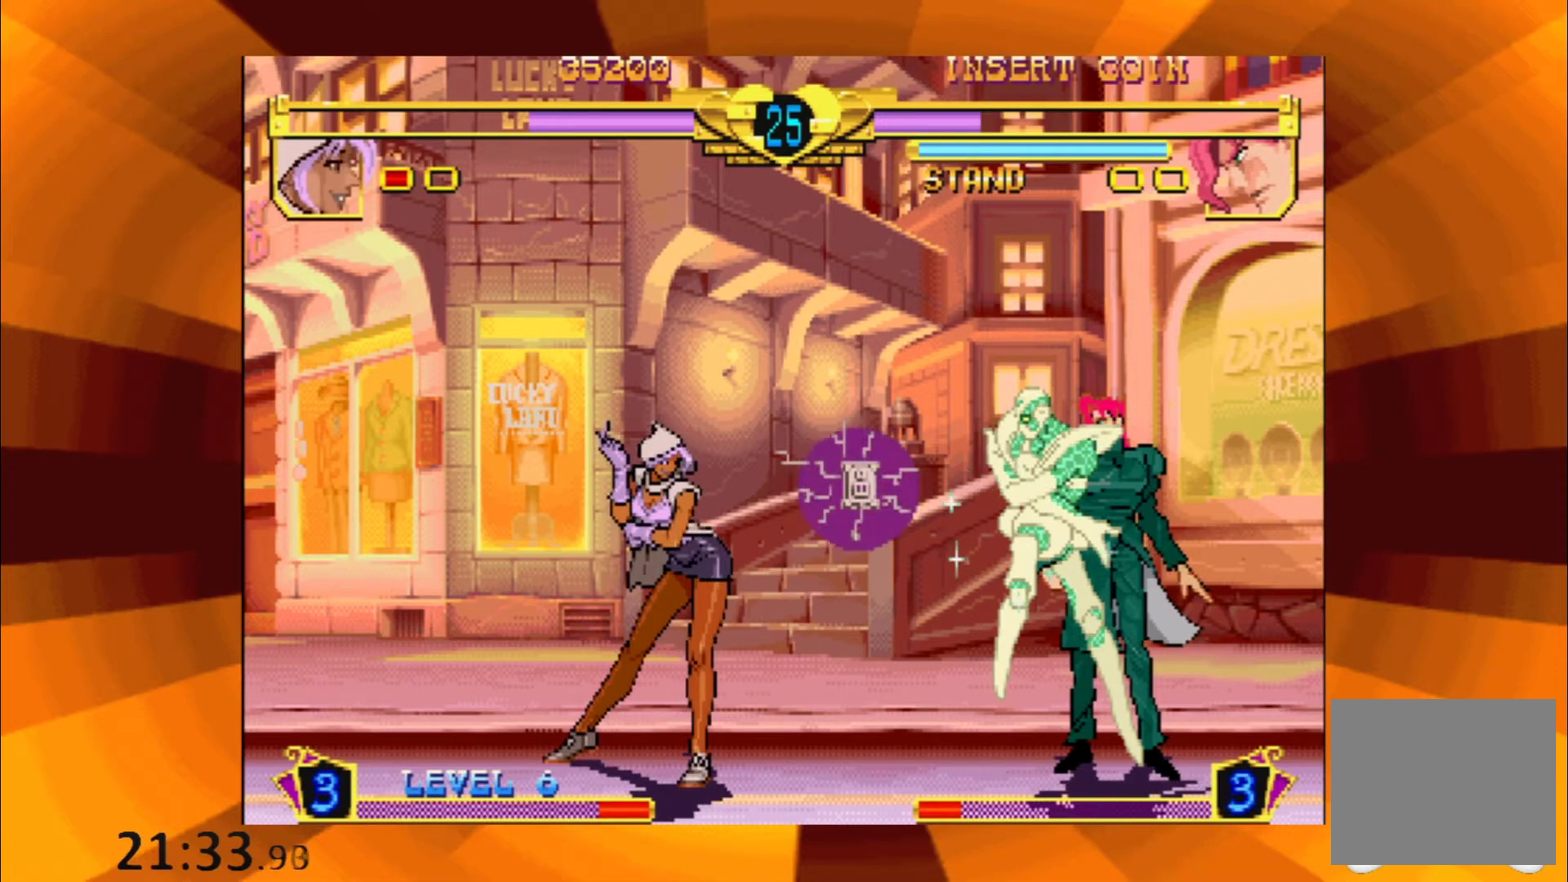
Gameplay with a controller (Xbox layout); each line is a JSON object with the inputs held at the frame after it. "events" lists button and stick changes between this image and that frame as [ms after this image, input, new state], when the widget could be followed in between. Not read: L3 R3 left_stick right_stick.
{"buttons": [], "events": [[17, "B", "up"], [134, "B", "down"], [217, "B", "up"], [350, "B", "down"], [451, "B", "up"]]}
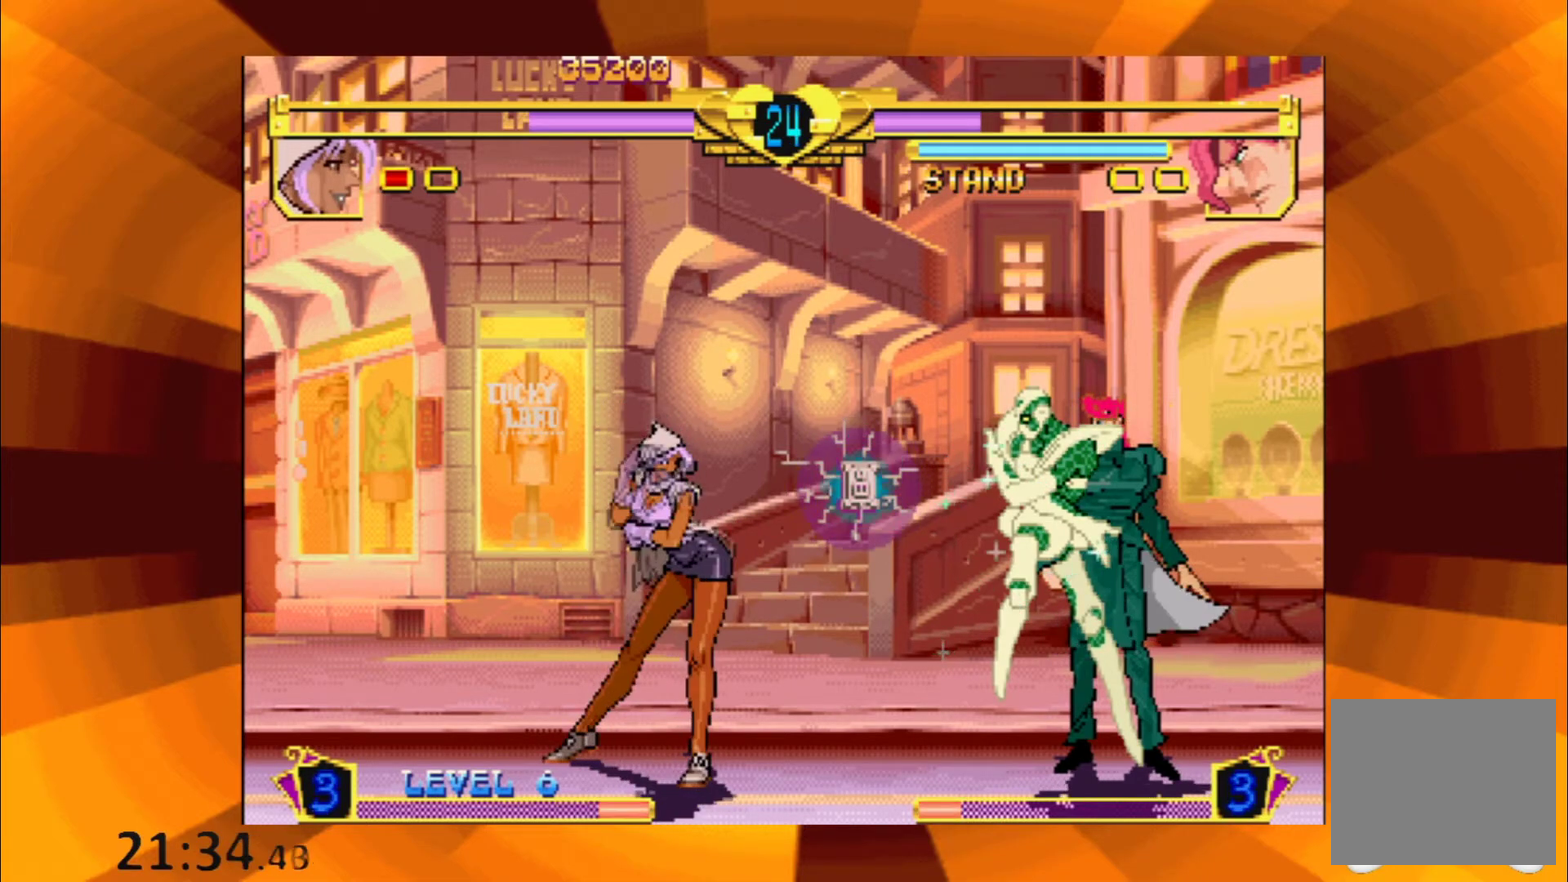
{"buttons": ["B"], "events": [[66, "B", "down"], [166, "B", "up"], [283, "B", "down"], [367, "B", "up"], [467, "B", "down"]]}
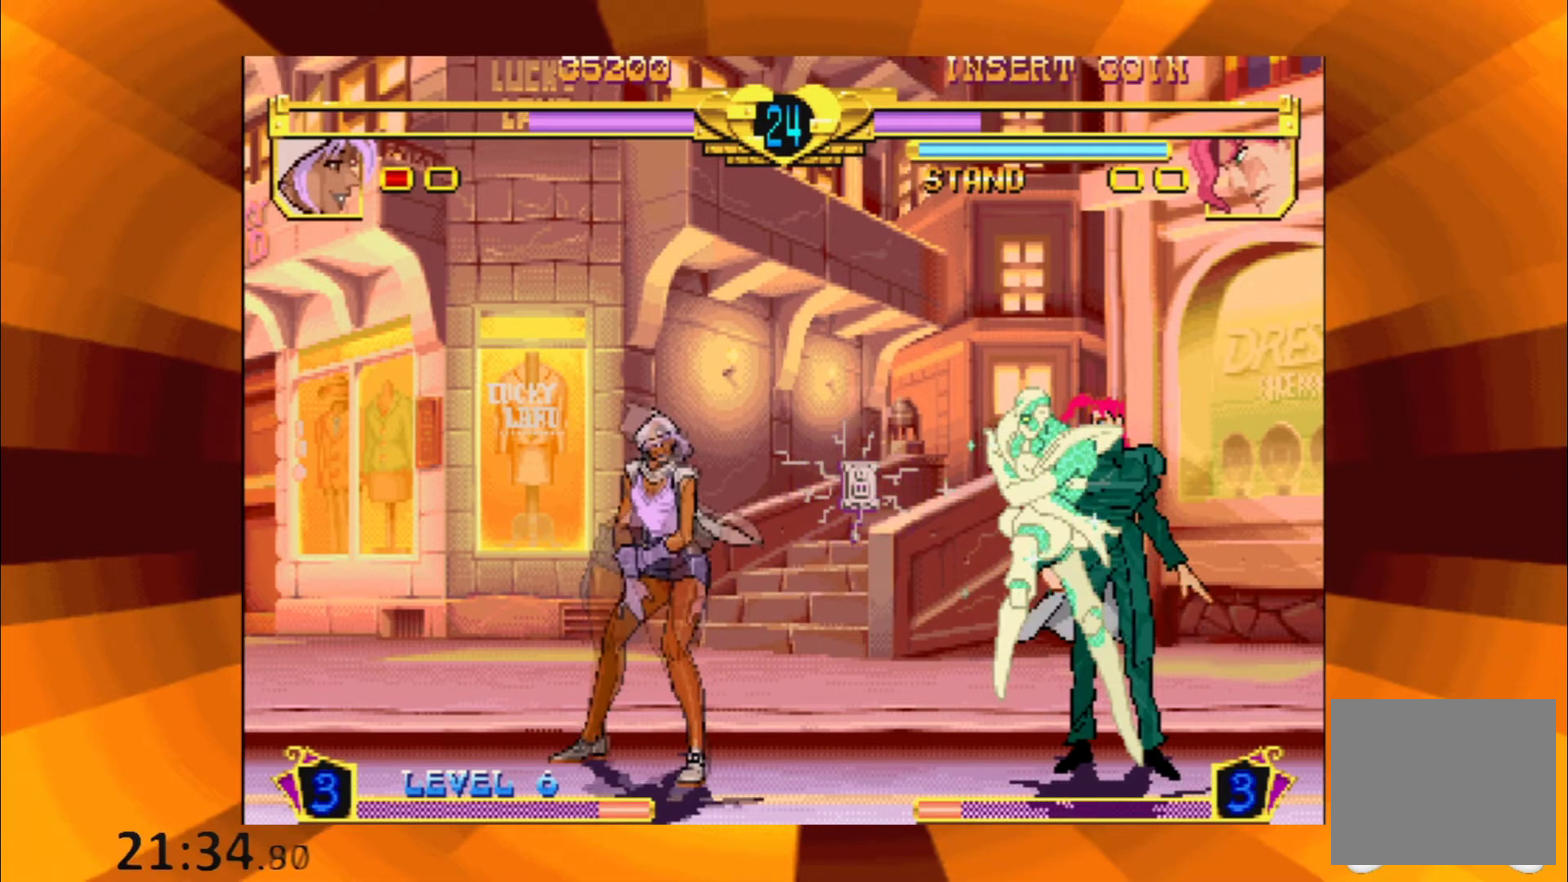
{"buttons": [], "events": [[67, "B", "up"], [167, "B", "down"], [251, "B", "up"], [317, "B", "down"], [434, "B", "up"]]}
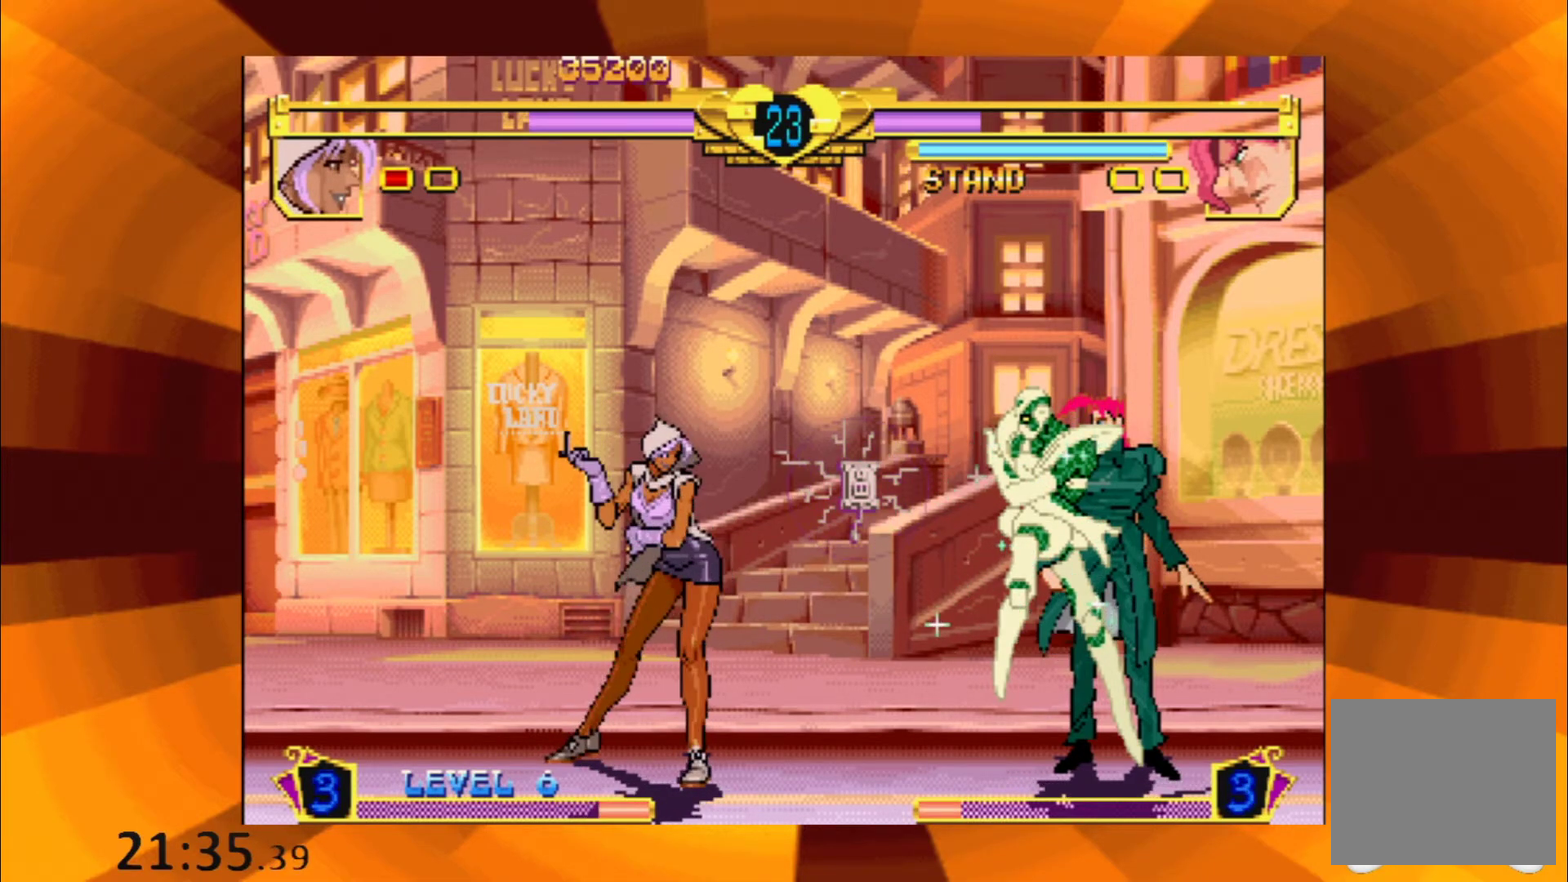
{"buttons": [], "events": [[67, "B", "down"], [217, "B", "up"], [300, "B", "down"], [384, "B", "up"]]}
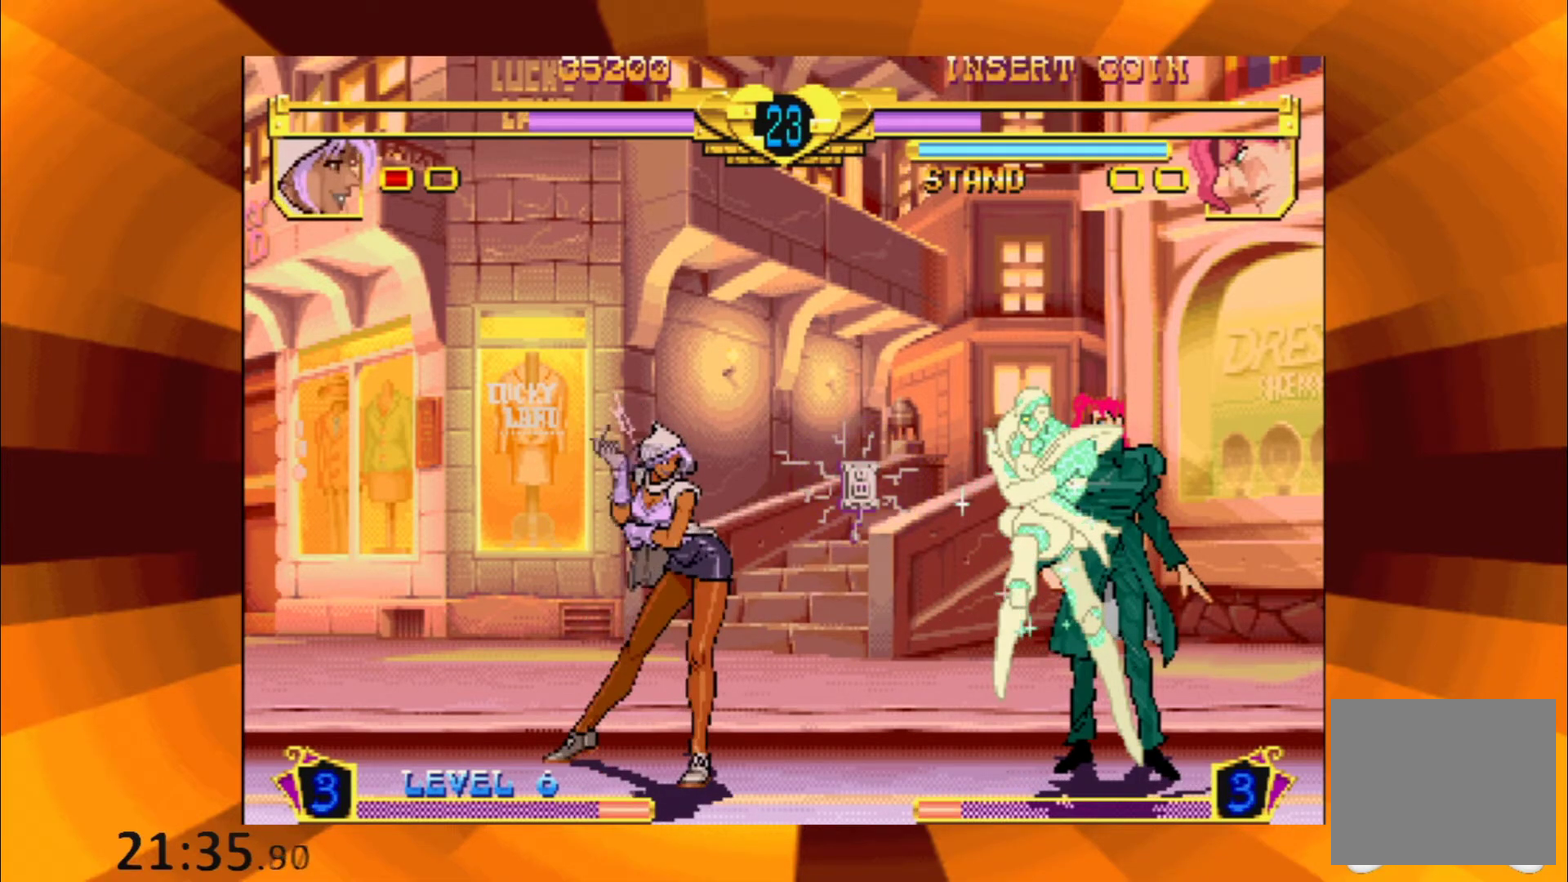
{"buttons": [], "events": [[151, "B", "down"], [217, "B", "up"], [334, "B", "down"], [434, "B", "up"]]}
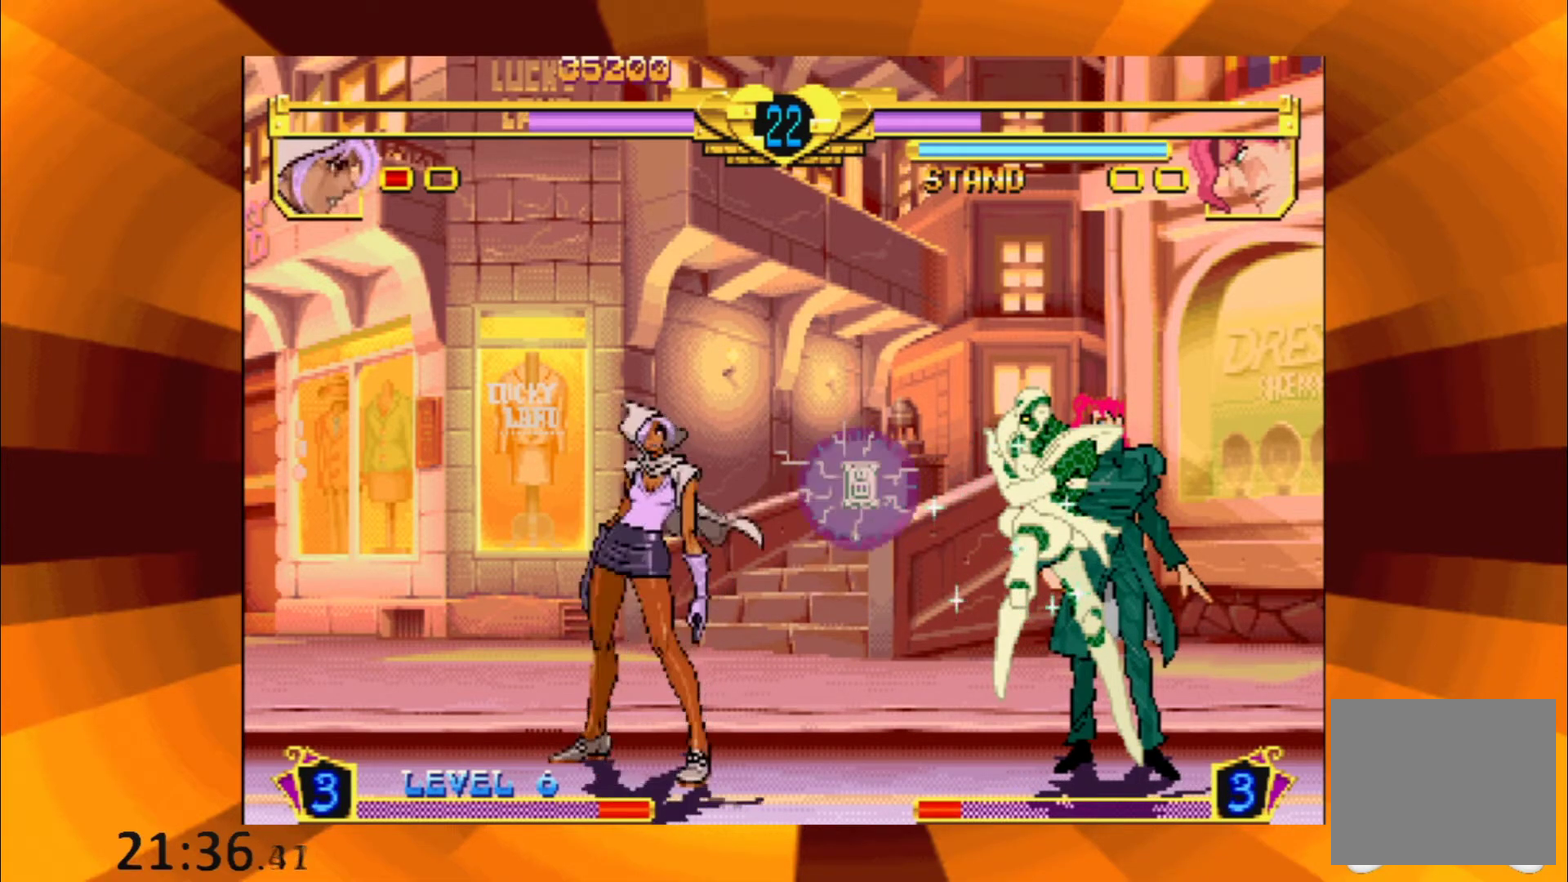
{"buttons": [], "events": [[17, "B", "down"], [117, "B", "up"], [217, "B", "down"], [317, "B", "up"], [400, "B", "down"], [500, "B", "up"]]}
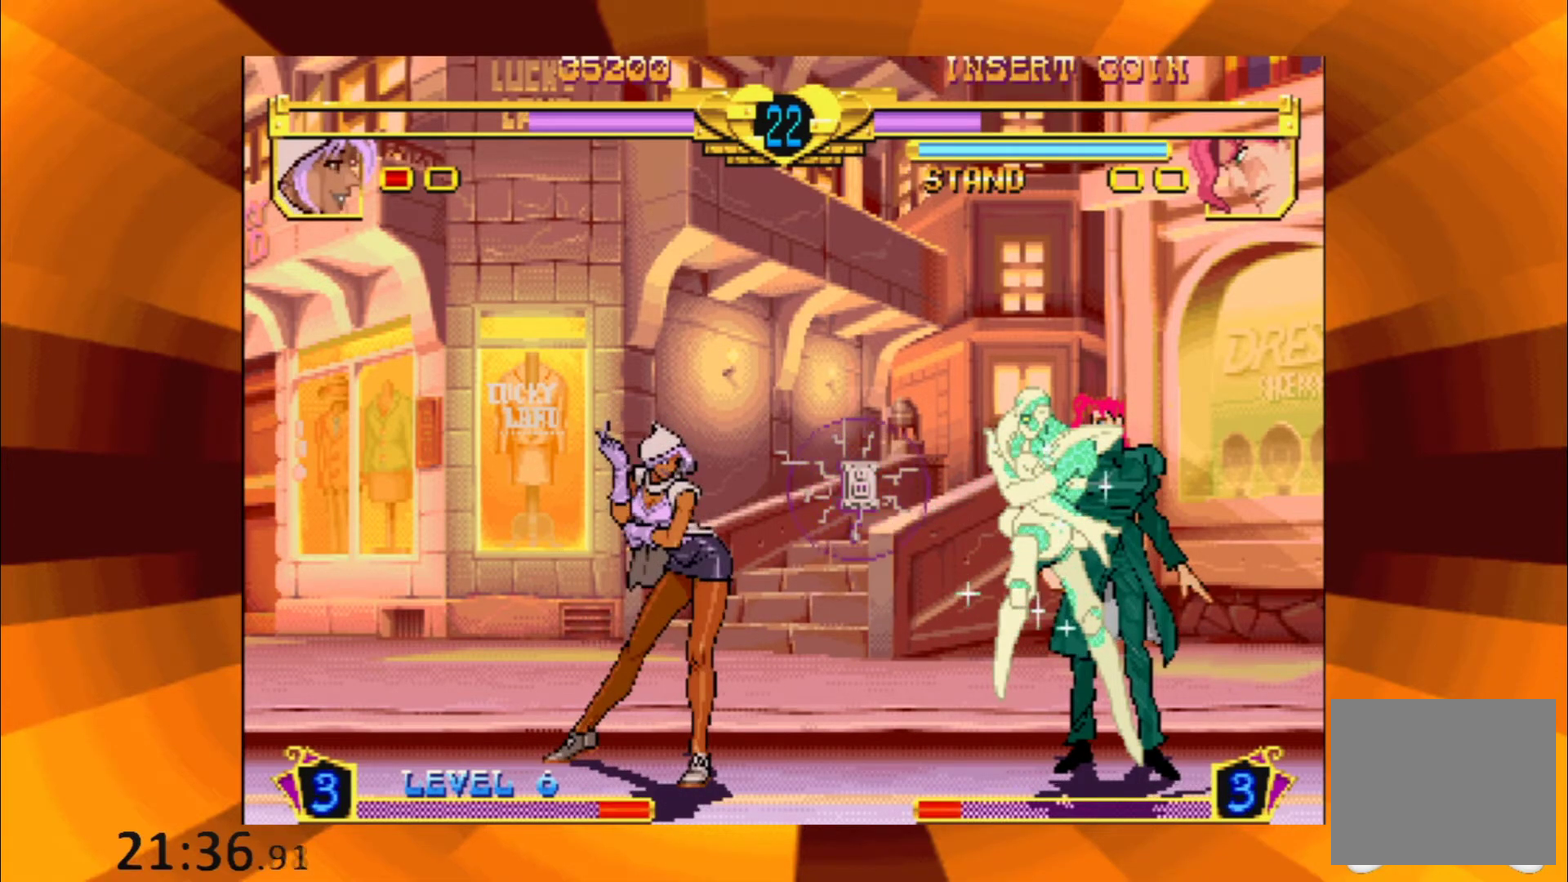
{"buttons": [], "events": [[117, "B", "down"], [184, "B", "up"], [317, "B", "down"], [401, "B", "up"]]}
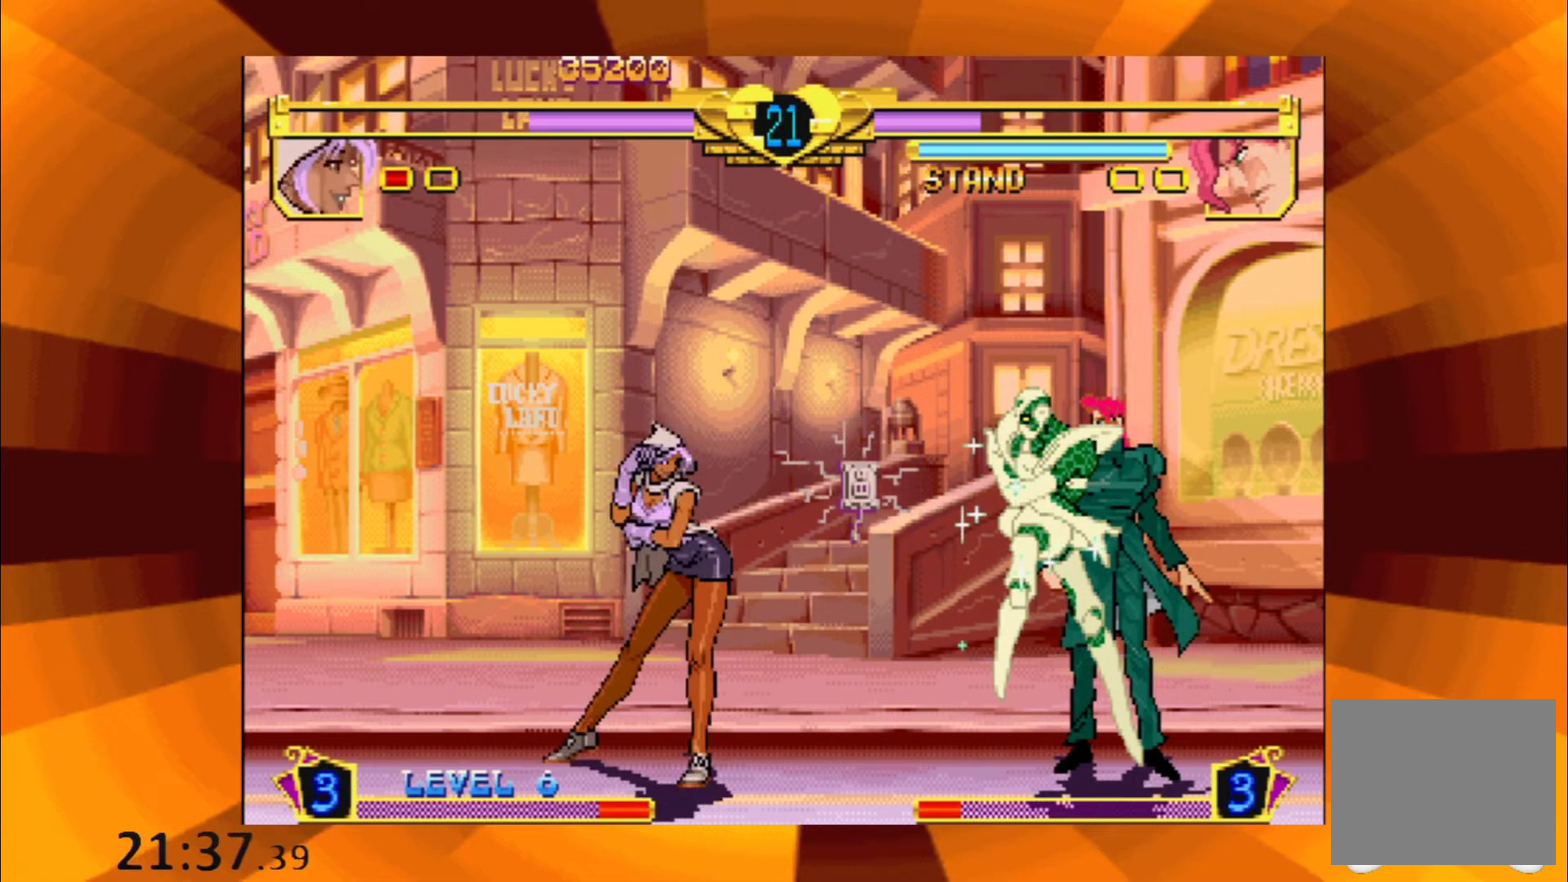
{"buttons": ["B"], "events": [[17, "B", "down"], [117, "B", "up"], [233, "B", "down"], [317, "B", "up"], [450, "B", "down"]]}
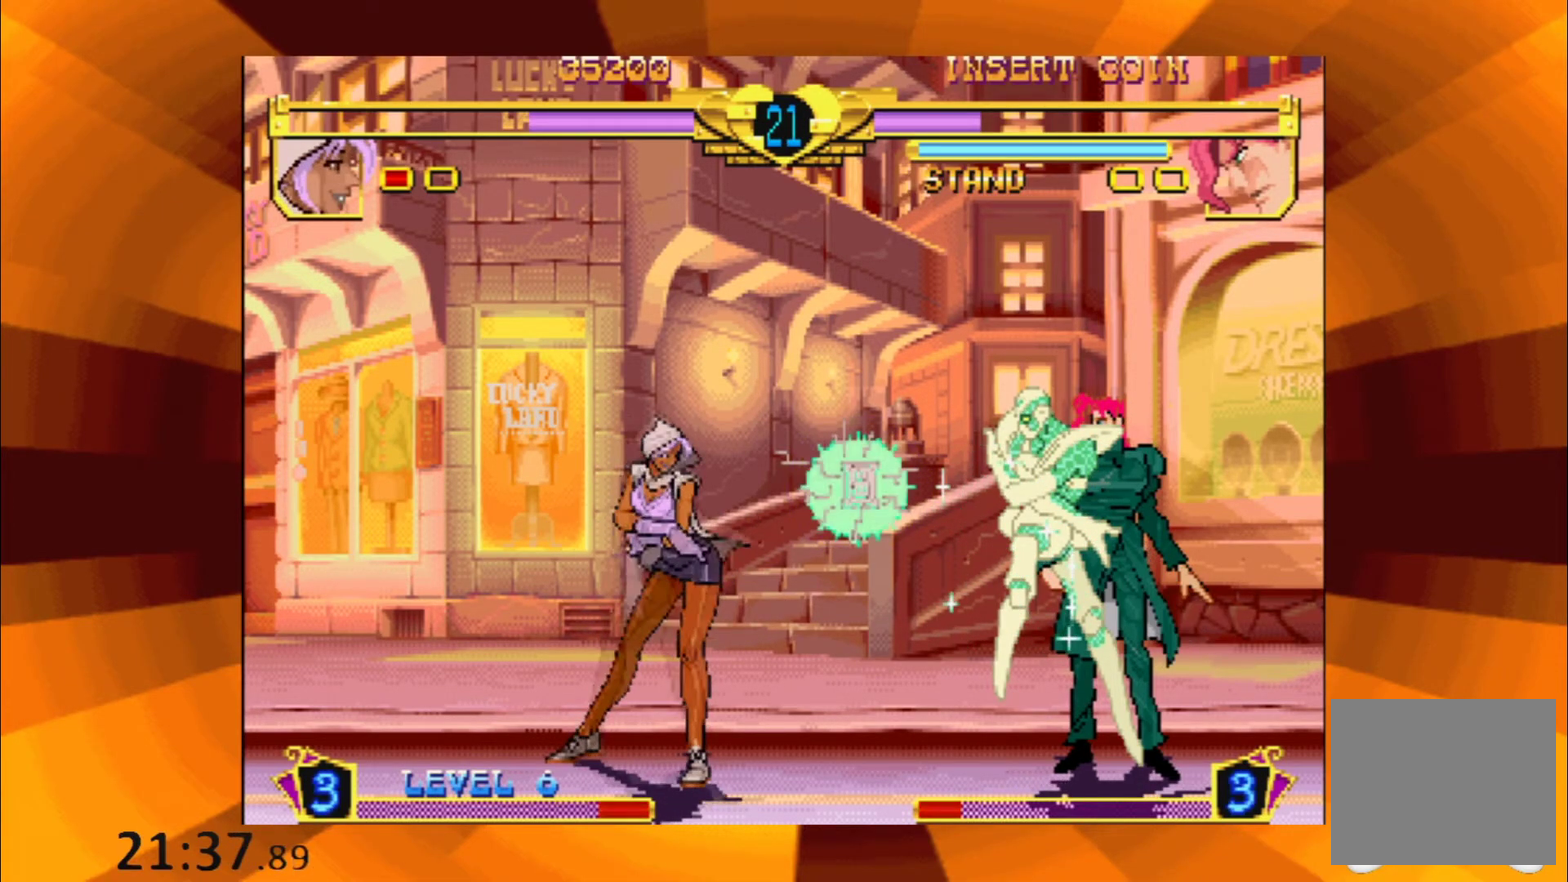
{"buttons": [], "events": [[17, "B", "up"], [134, "B", "down"], [217, "B", "up"], [334, "B", "down"], [417, "B", "up"]]}
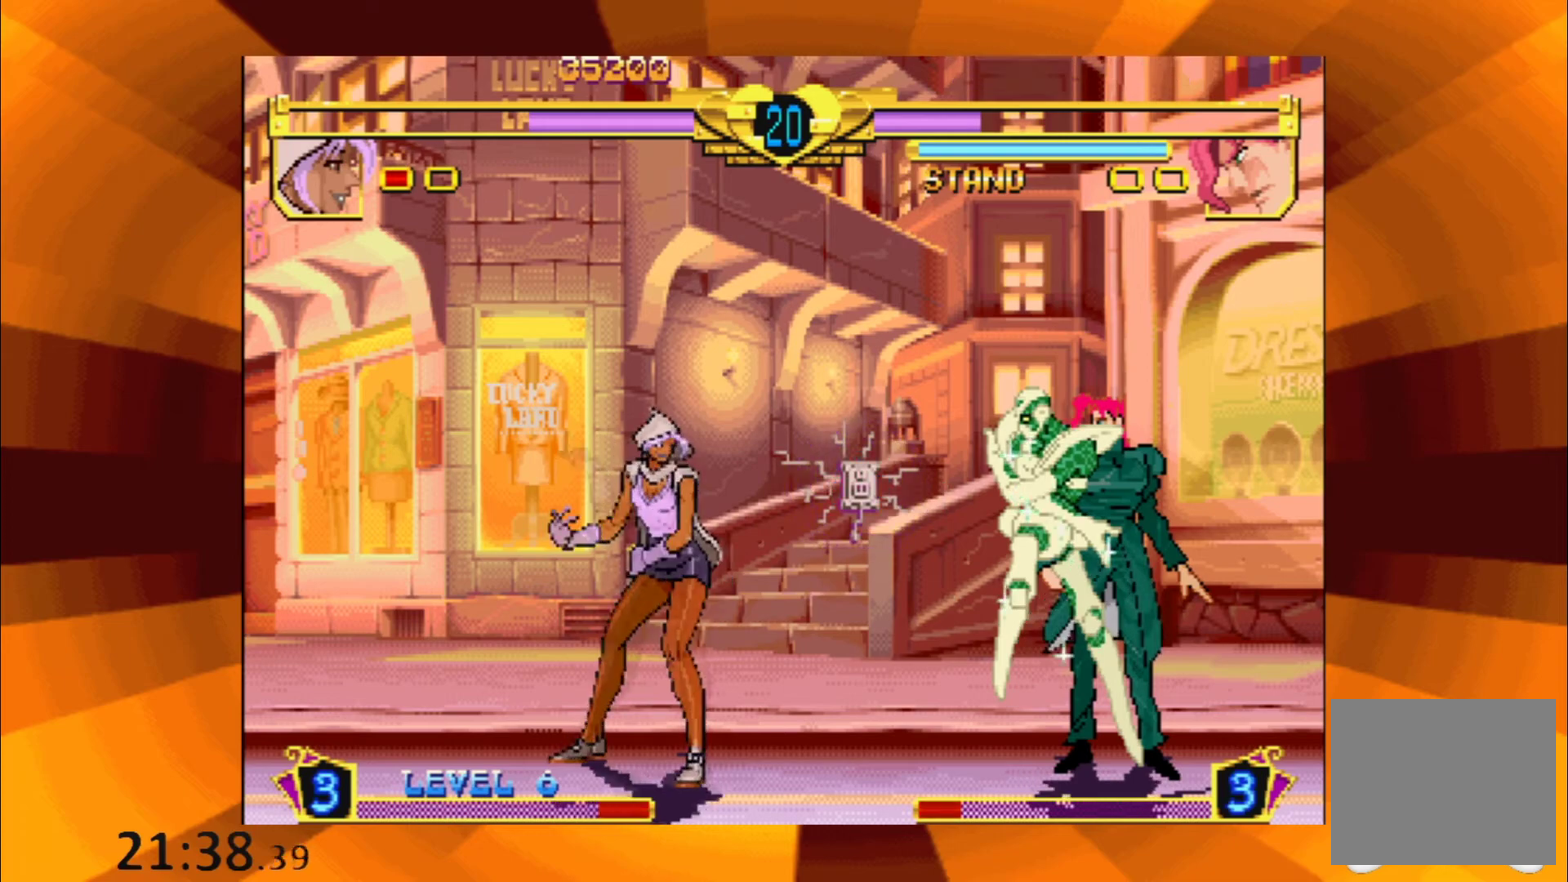
{"buttons": [], "events": [[50, "B", "down"], [117, "B", "up"], [267, "B", "down"], [334, "B", "up"]]}
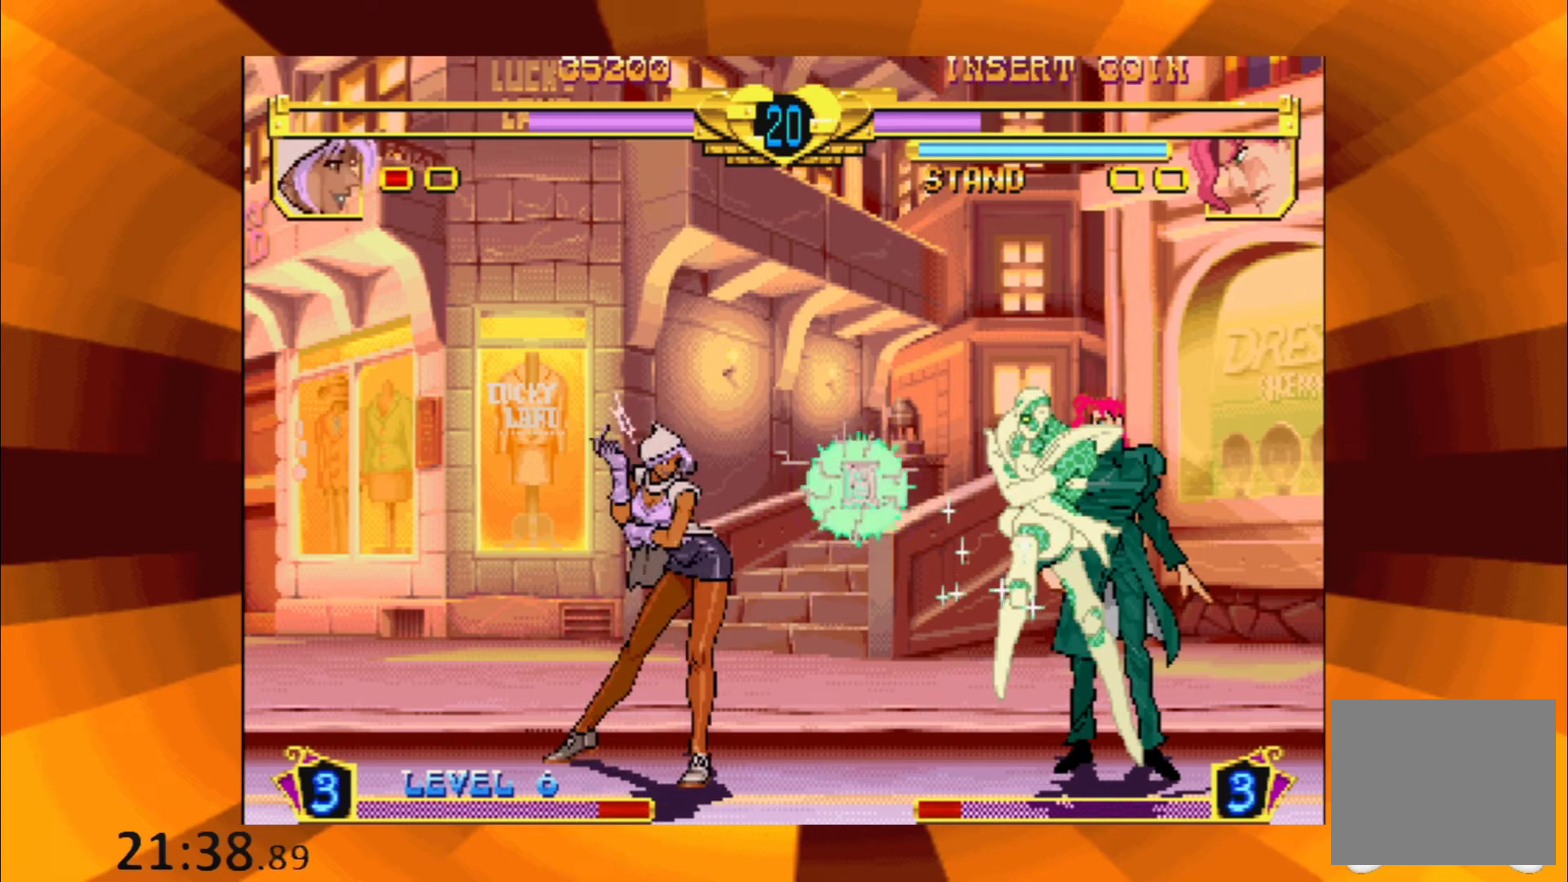
{"buttons": ["B"], "events": [[50, "B", "down"], [151, "B", "up"], [251, "B", "down"], [351, "B", "up"], [468, "B", "down"]]}
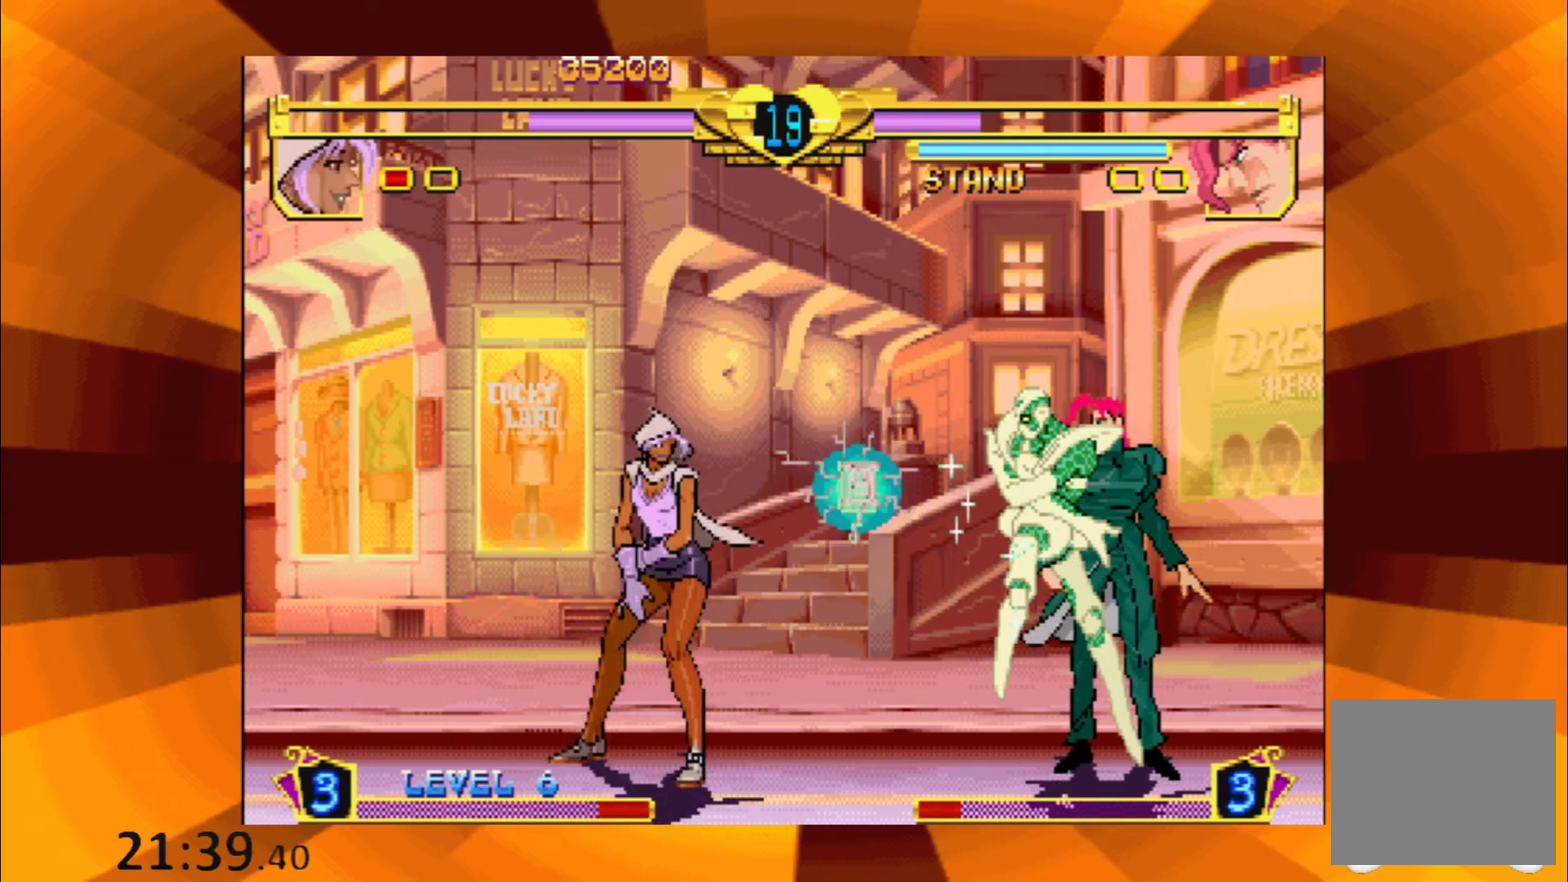
{"buttons": ["B"], "events": [[50, "B", "up"], [267, "B", "down"], [350, "B", "up"], [484, "B", "down"]]}
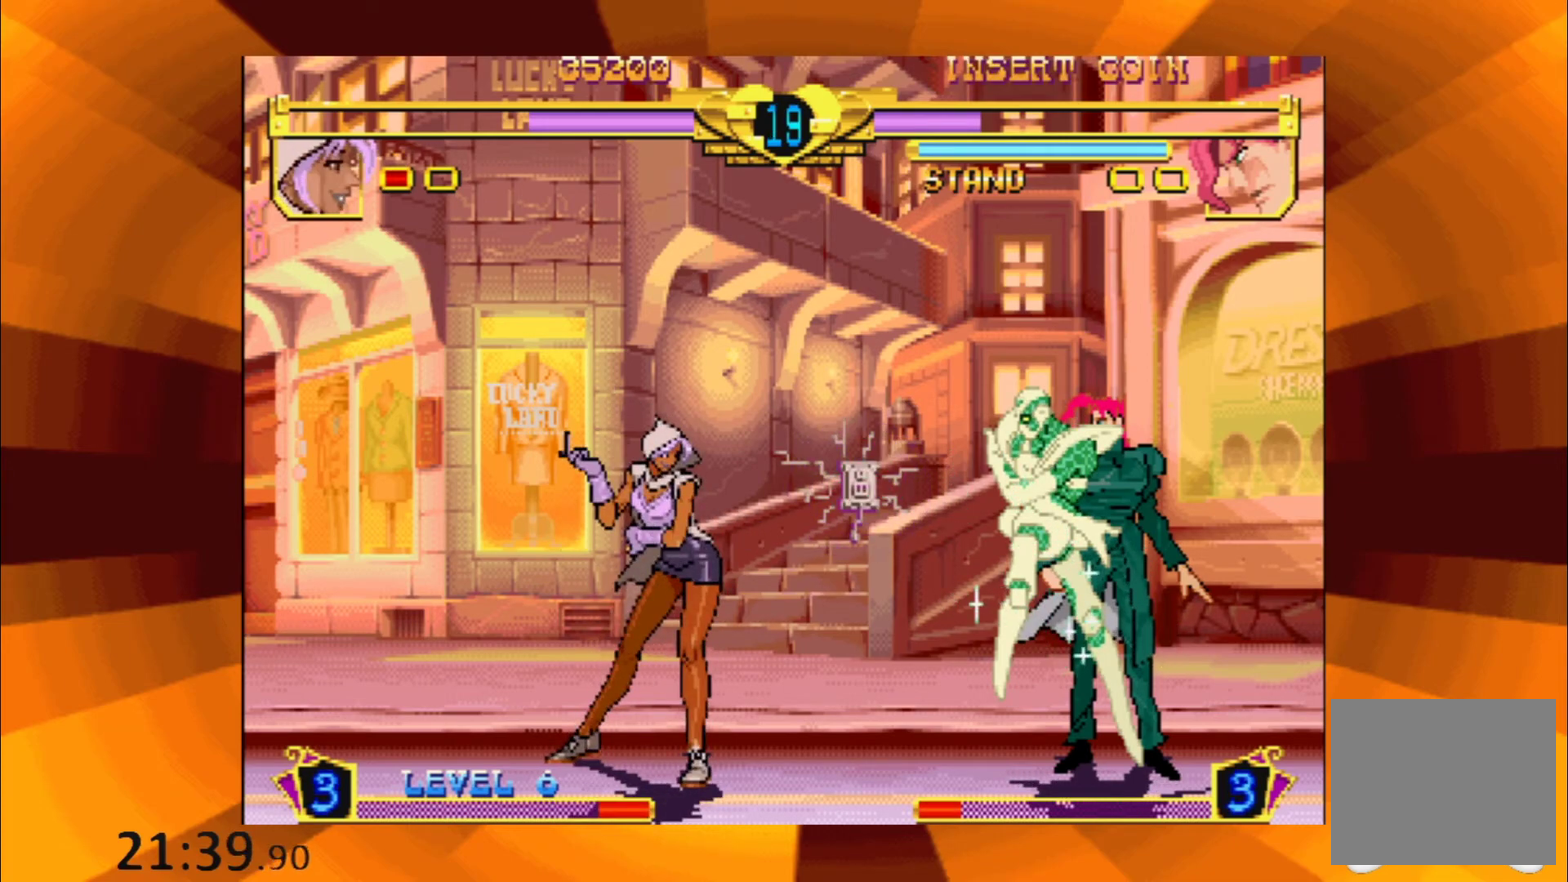
{"buttons": [], "events": [[34, "B", "up"], [234, "B", "down"], [301, "B", "up"], [434, "B", "down"], [484, "B", "up"]]}
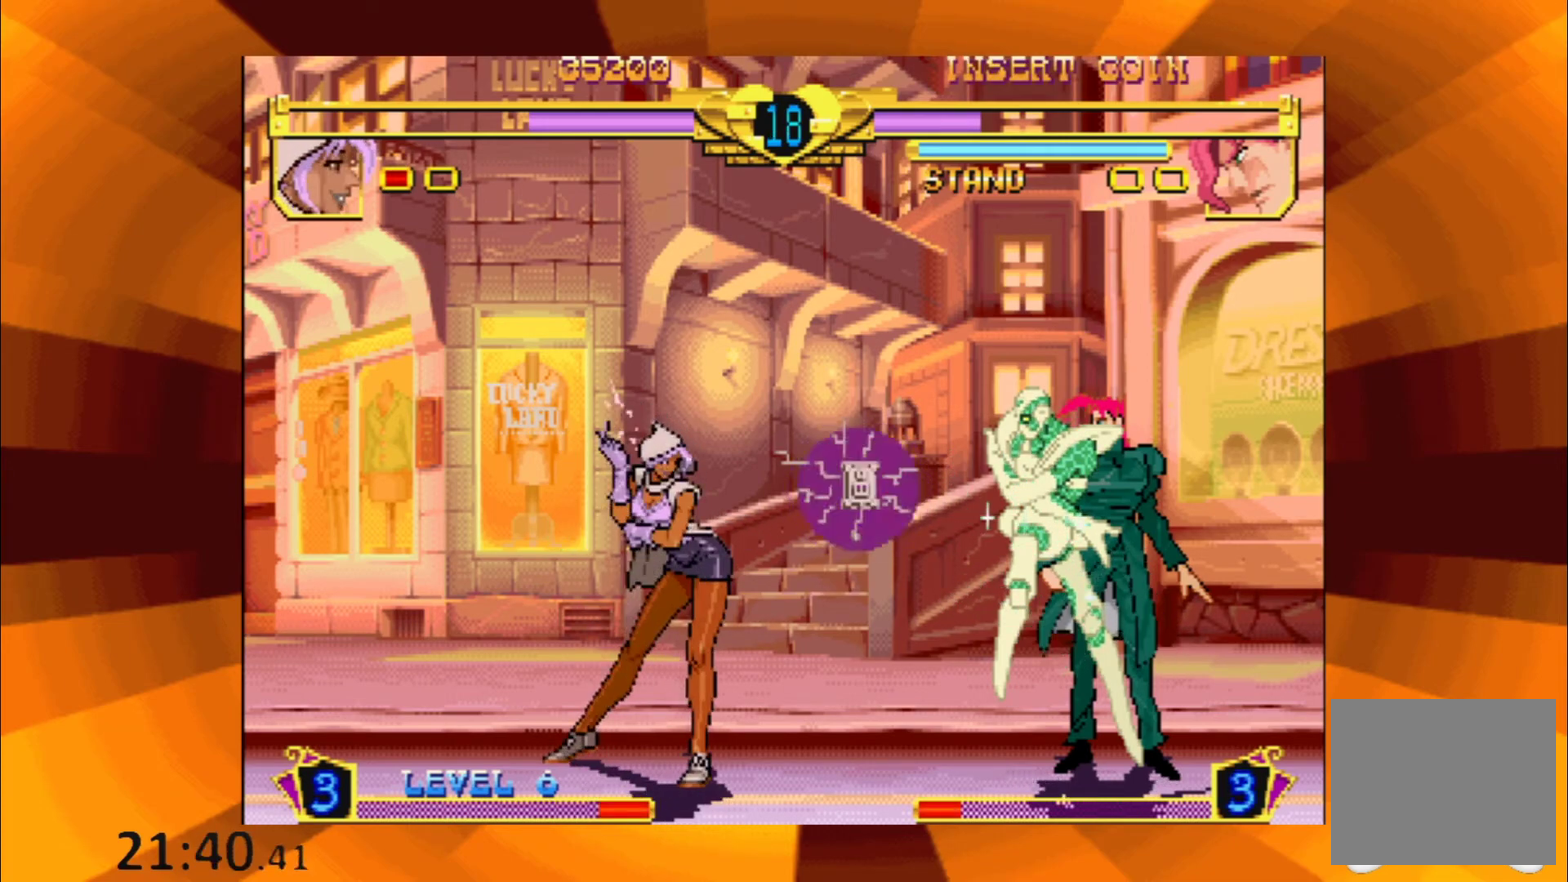
{"buttons": [], "events": [[133, "B", "down"], [200, "B", "up"], [334, "B", "down"], [434, "B", "up"]]}
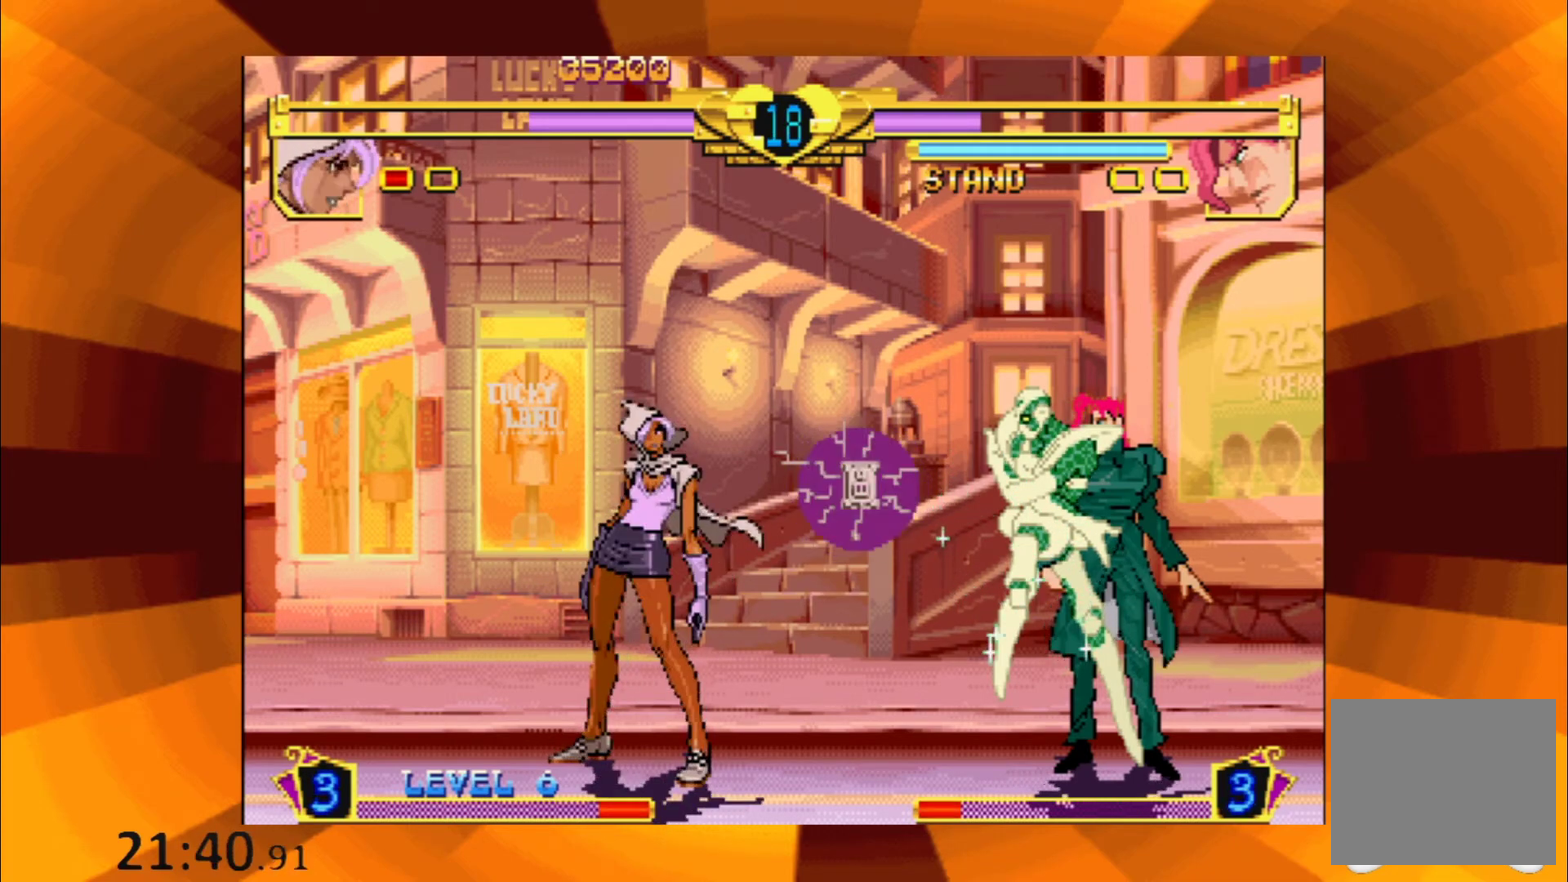
{"buttons": [], "events": [[67, "B", "down"], [167, "B", "up"], [284, "B", "down"], [367, "B", "up"]]}
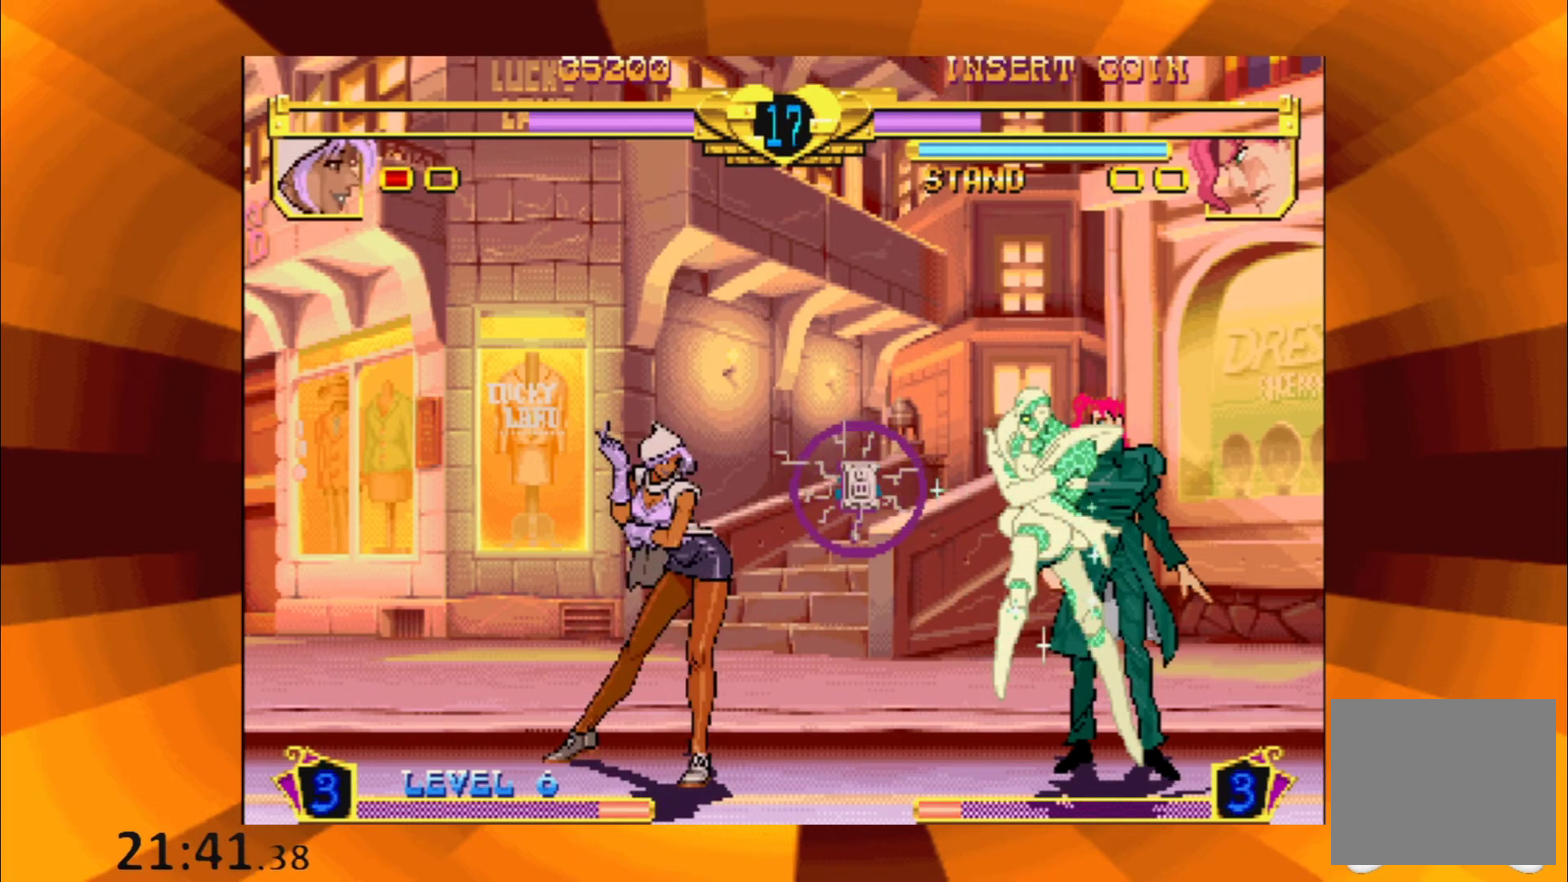
{"buttons": ["B"], "events": [[67, "B", "down"], [167, "B", "up"], [283, "B", "down"], [367, "B", "up"], [500, "B", "down"]]}
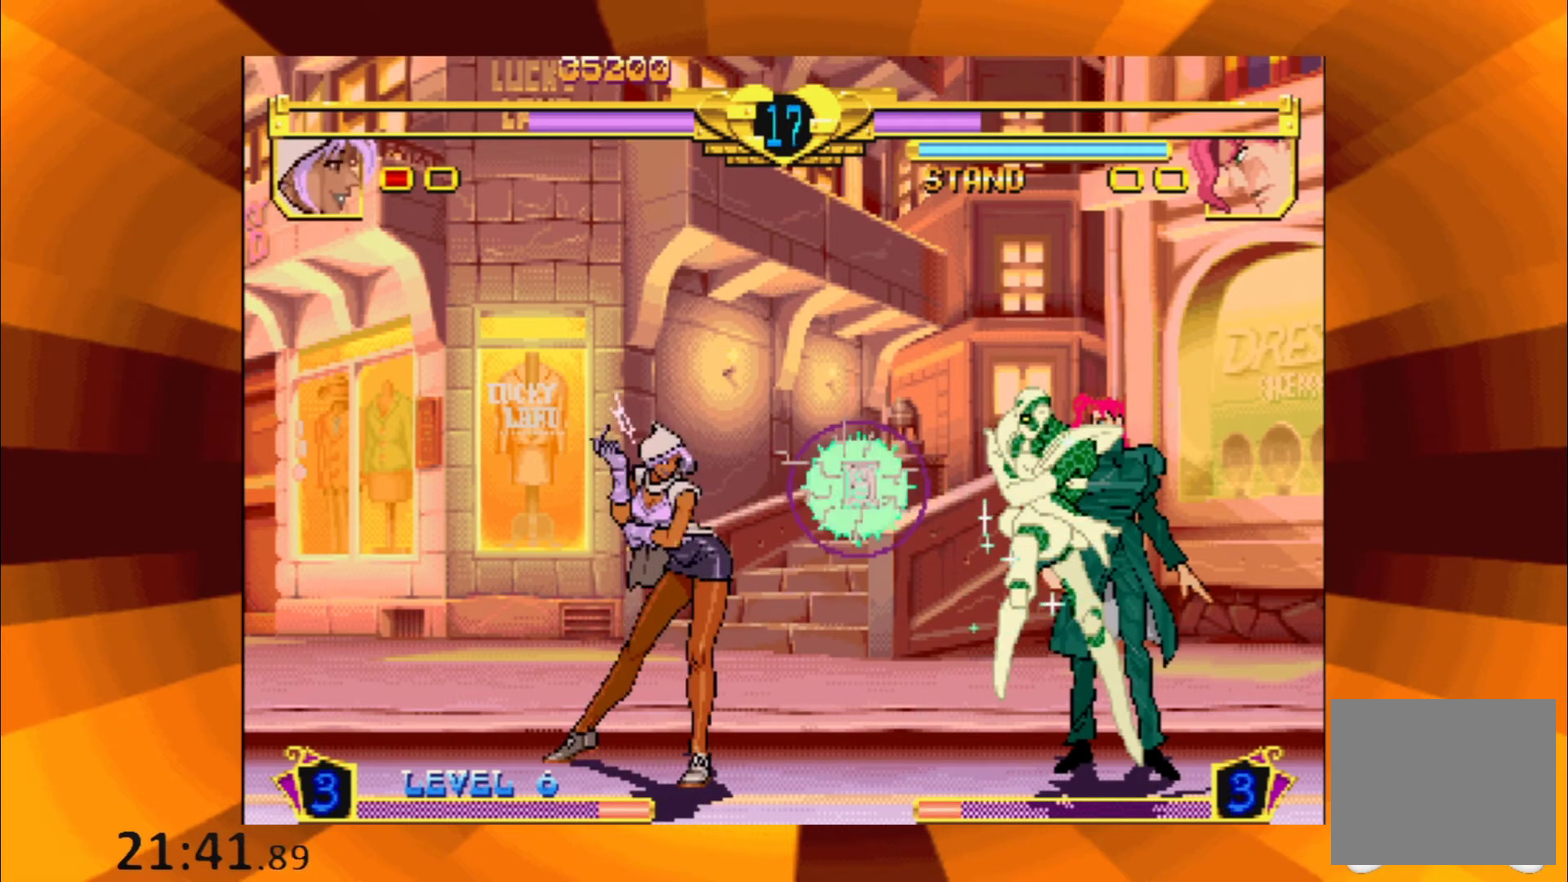
{"buttons": ["B"], "events": [[100, "B", "up"], [234, "B", "down"], [317, "B", "up"], [434, "B", "down"]]}
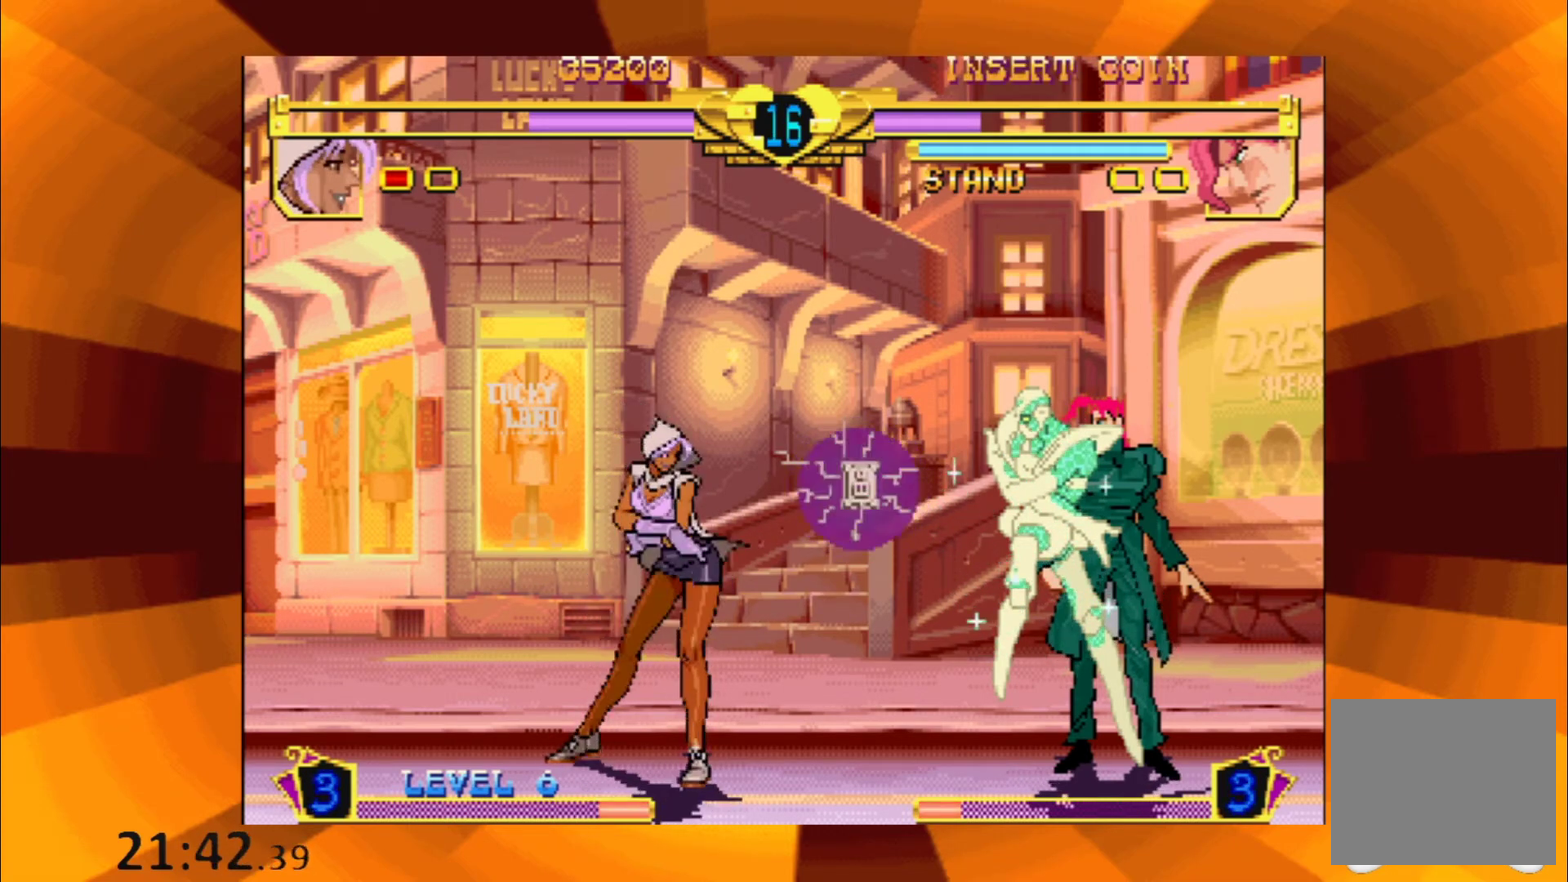
{"buttons": [], "events": [[17, "B", "up"], [150, "B", "down"], [250, "B", "up"], [384, "B", "down"], [467, "B", "up"]]}
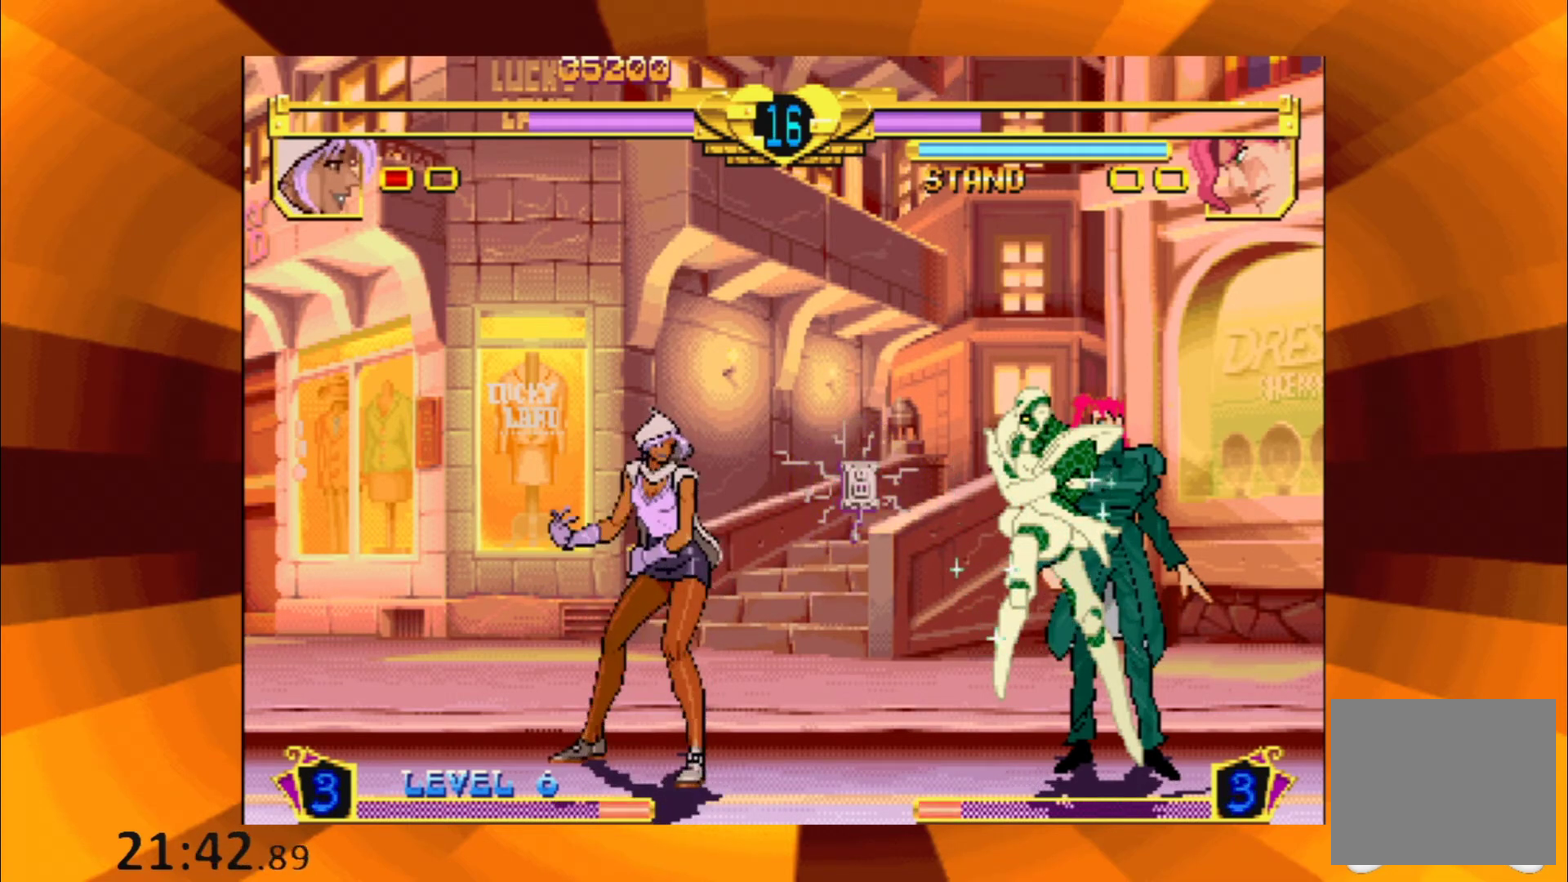
{"buttons": [], "events": [[84, "B", "down"], [184, "B", "up"], [301, "B", "down"], [384, "B", "up"]]}
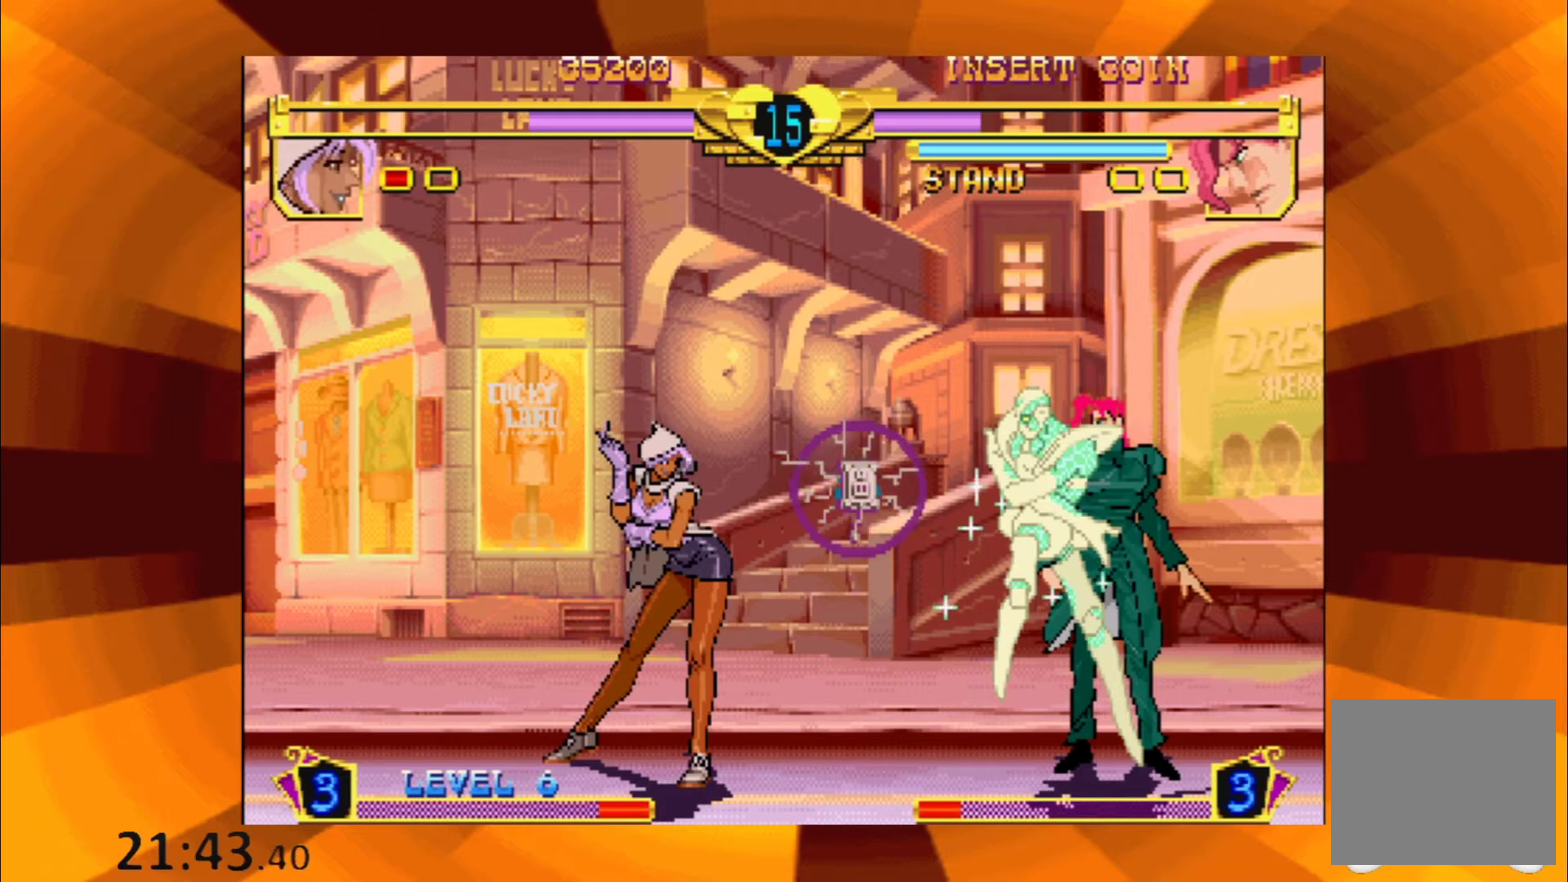
{"buttons": [], "events": [[33, "B", "down"], [117, "B", "up"], [217, "B", "down"], [317, "B", "up"], [434, "B", "down"], [500, "B", "up"]]}
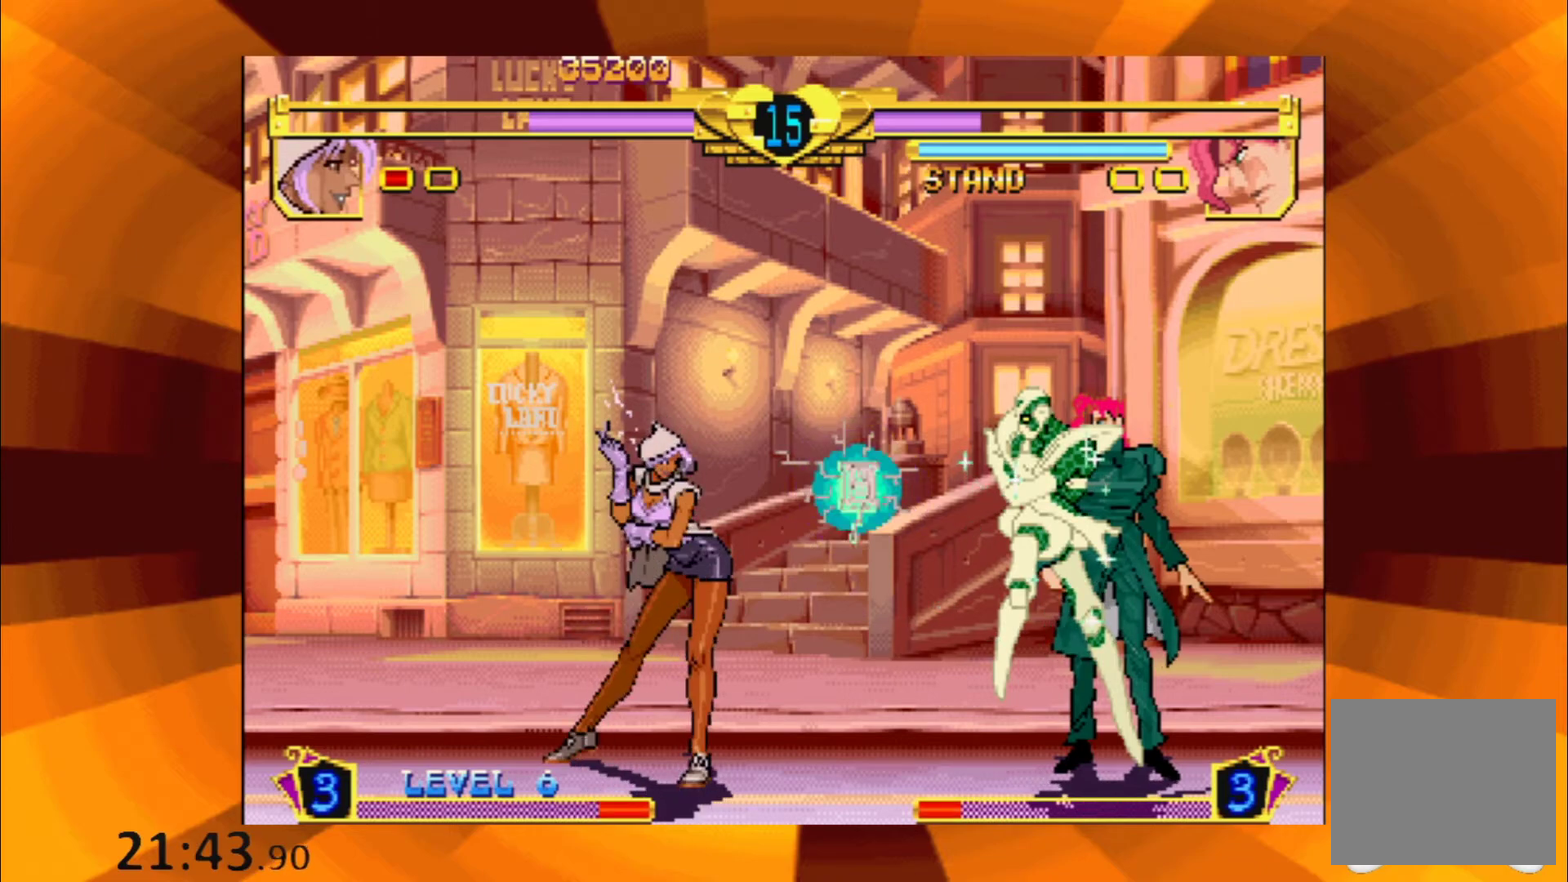
{"buttons": ["B"], "events": [[134, "B", "down"], [217, "B", "up"], [317, "B", "down"], [401, "B", "up"], [501, "B", "down"]]}
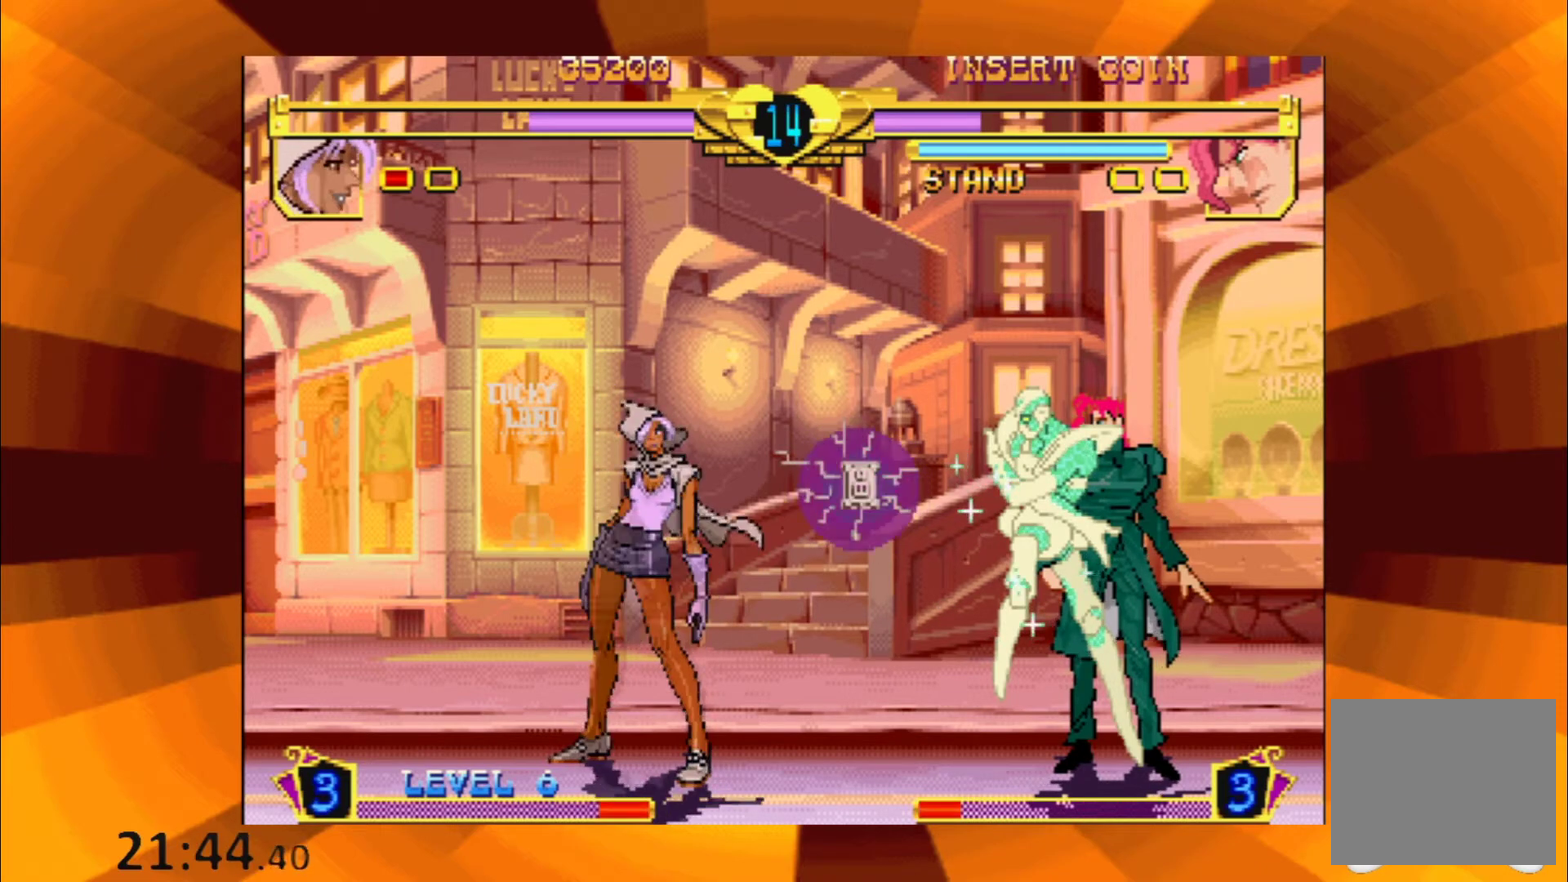
{"buttons": [], "events": [[100, "B", "up"], [200, "B", "down"], [284, "B", "up"], [384, "B", "down"], [484, "B", "up"]]}
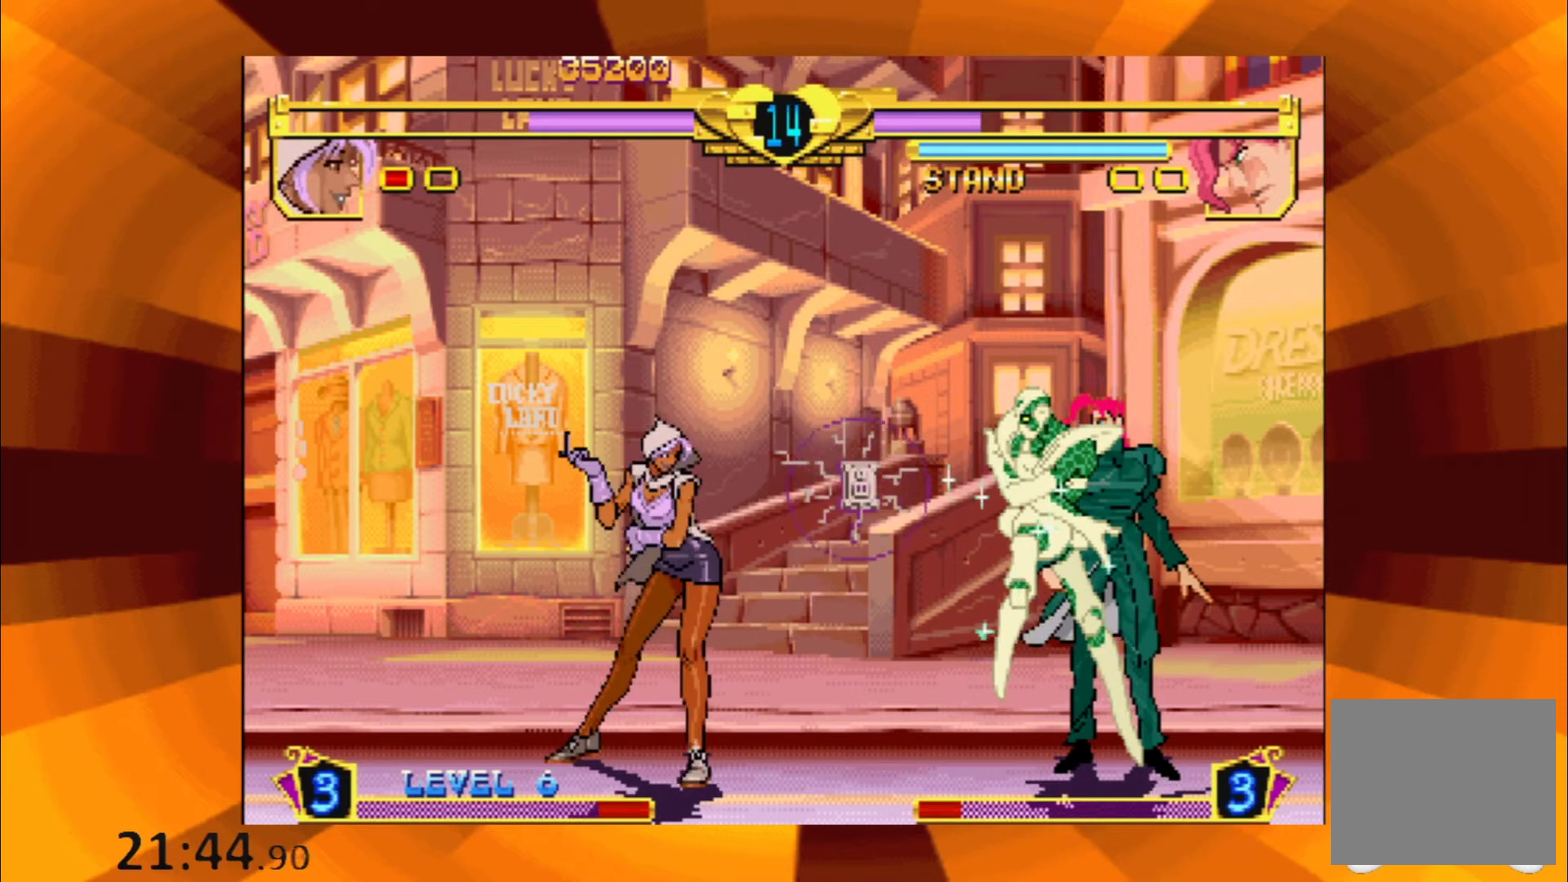
{"buttons": ["B"], "events": [[84, "B", "down"], [167, "B", "up"], [284, "B", "down"], [384, "B", "up"], [501, "B", "down"]]}
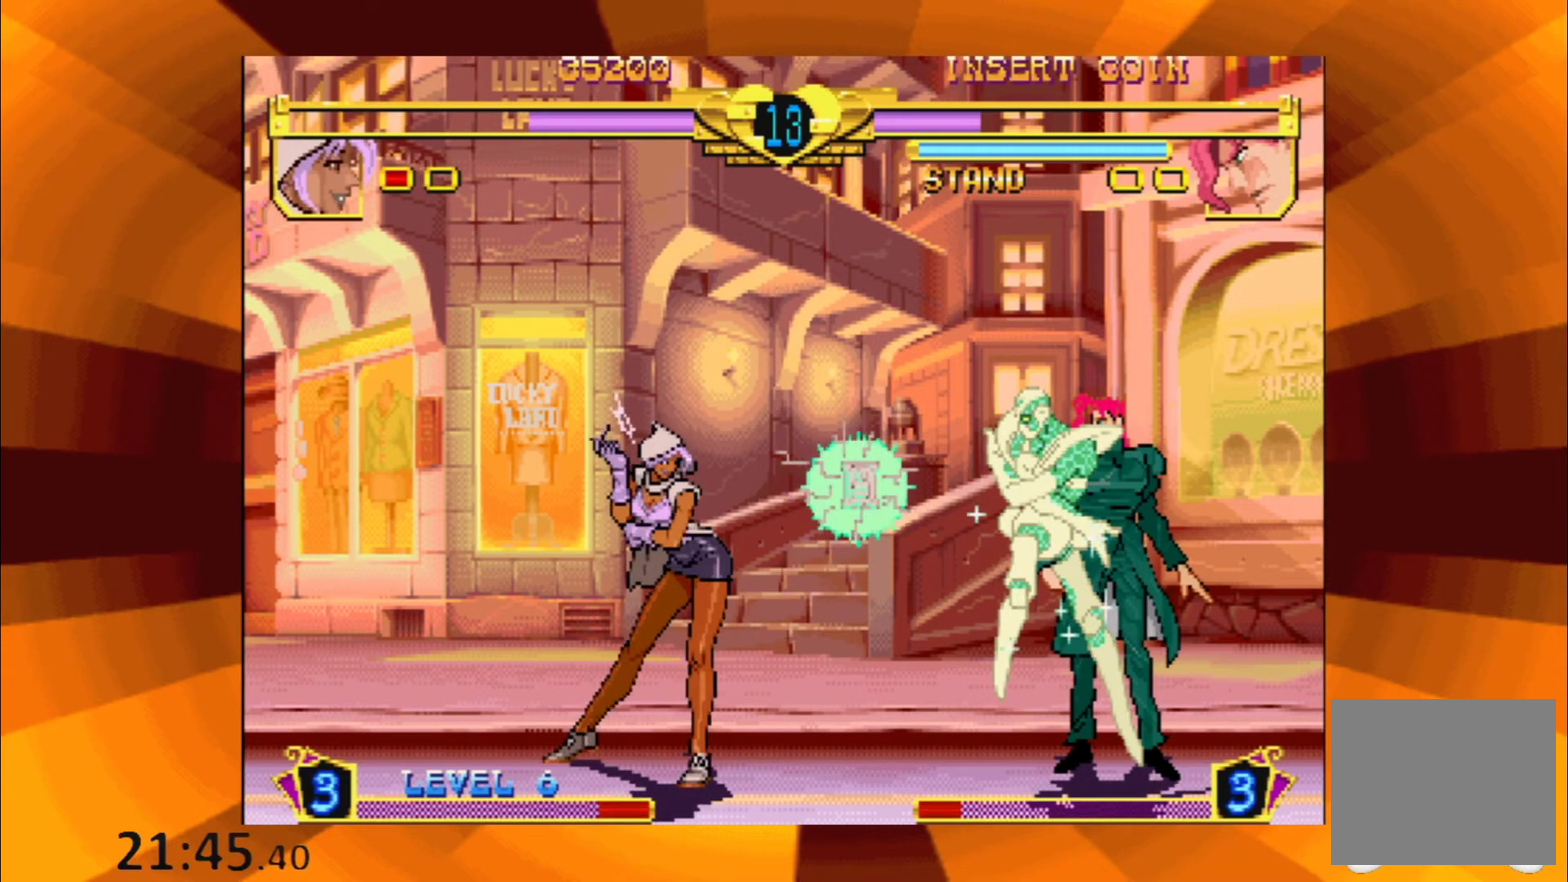
{"buttons": ["B"], "events": [[100, "B", "up"], [233, "B", "down"], [317, "B", "up"], [434, "B", "down"]]}
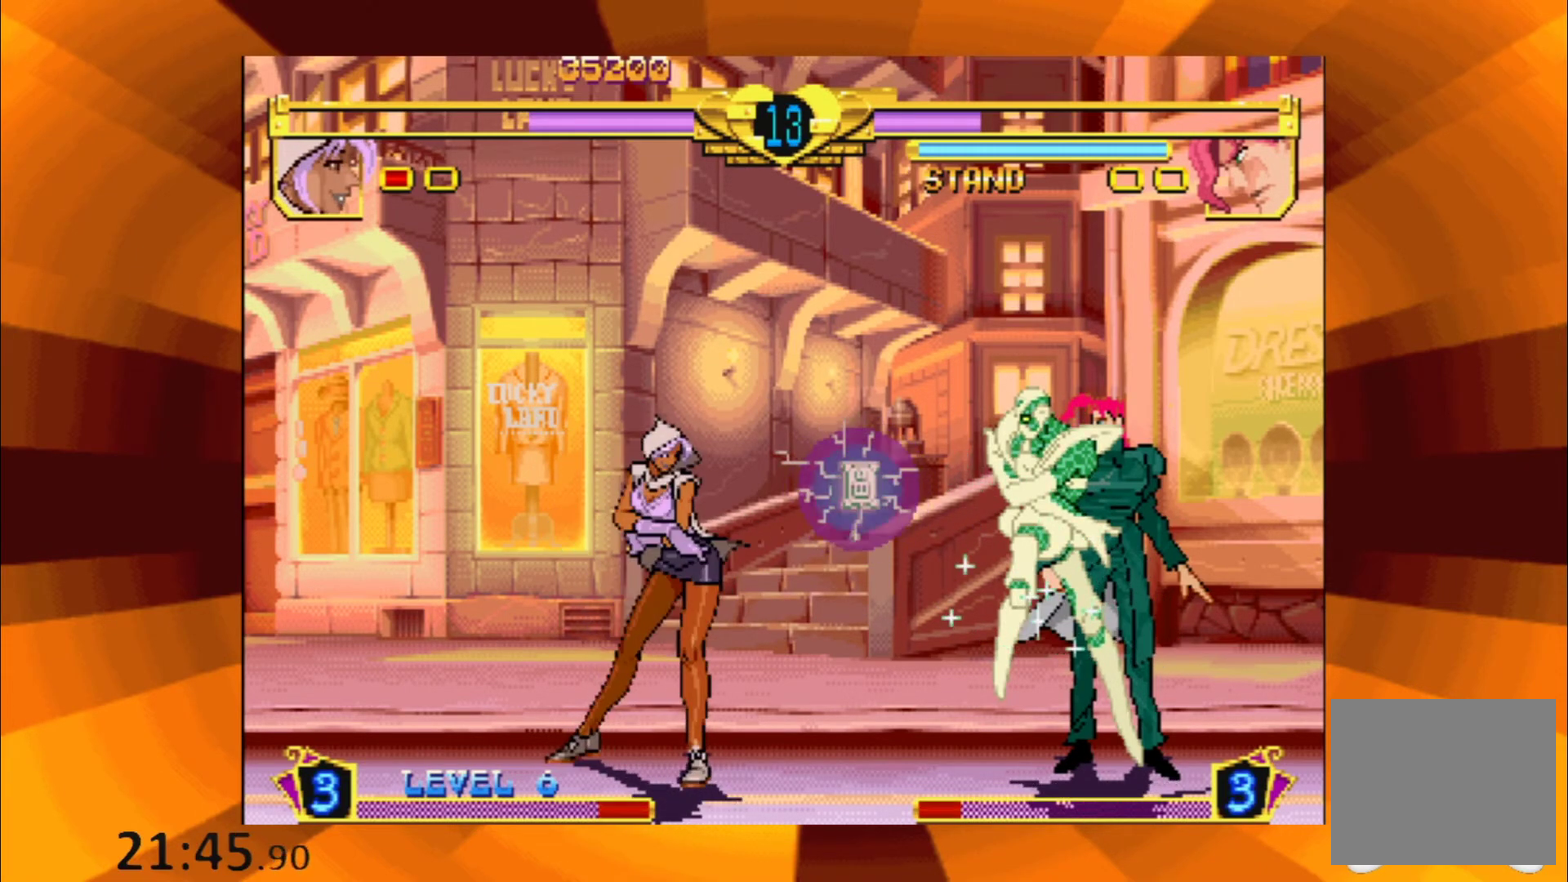
{"buttons": [], "events": [[34, "B", "up"], [134, "B", "down"], [217, "B", "up"], [351, "B", "down"], [451, "B", "up"]]}